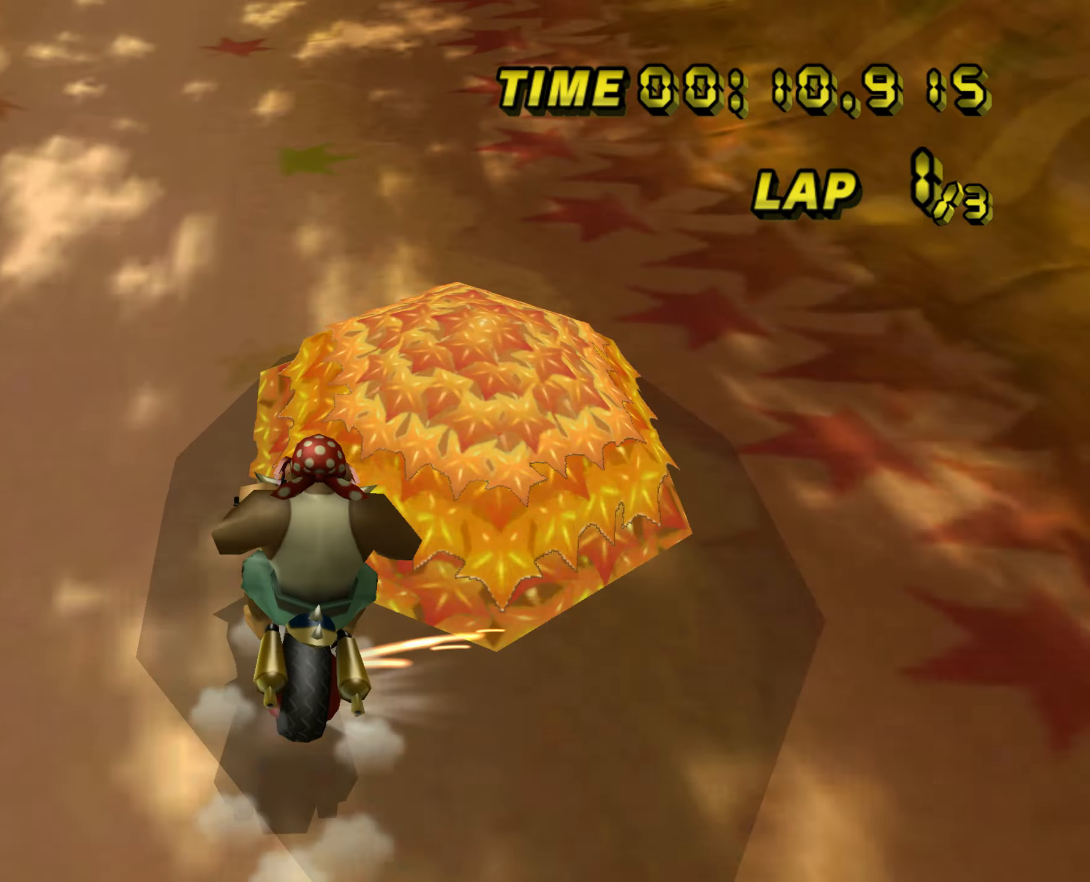
Gameplay with a controller (Nintendo layout); each line is a JSON object with the inputs held at the frame after it. "events" lists button and stick changes between this image and that frame as [ms after this image, input, new state], when the widget could be followed in between. Not read: B L3 R3 X Y Z.
{"buttons": ["A", "R1"], "left_stick": "up-left", "events": []}
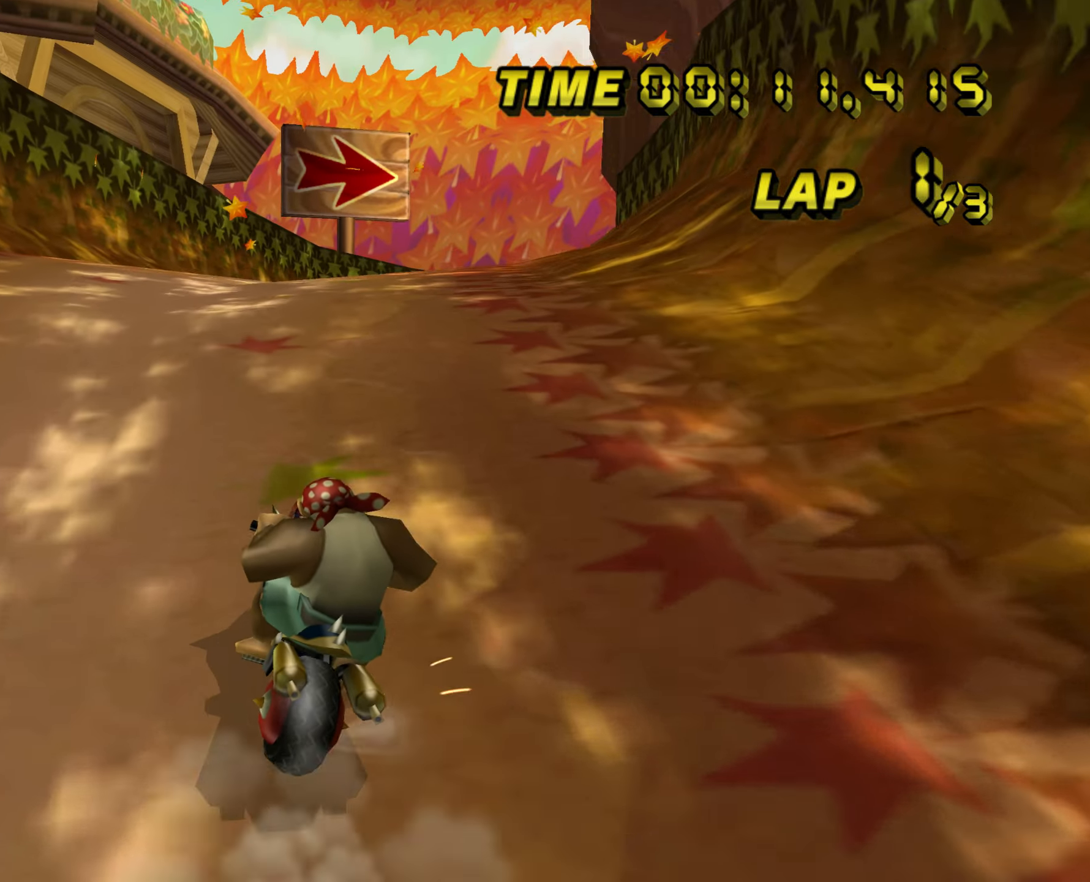
{"buttons": ["A", "R1"], "left_stick": "up", "events": [[17, "left_stick", "up"]]}
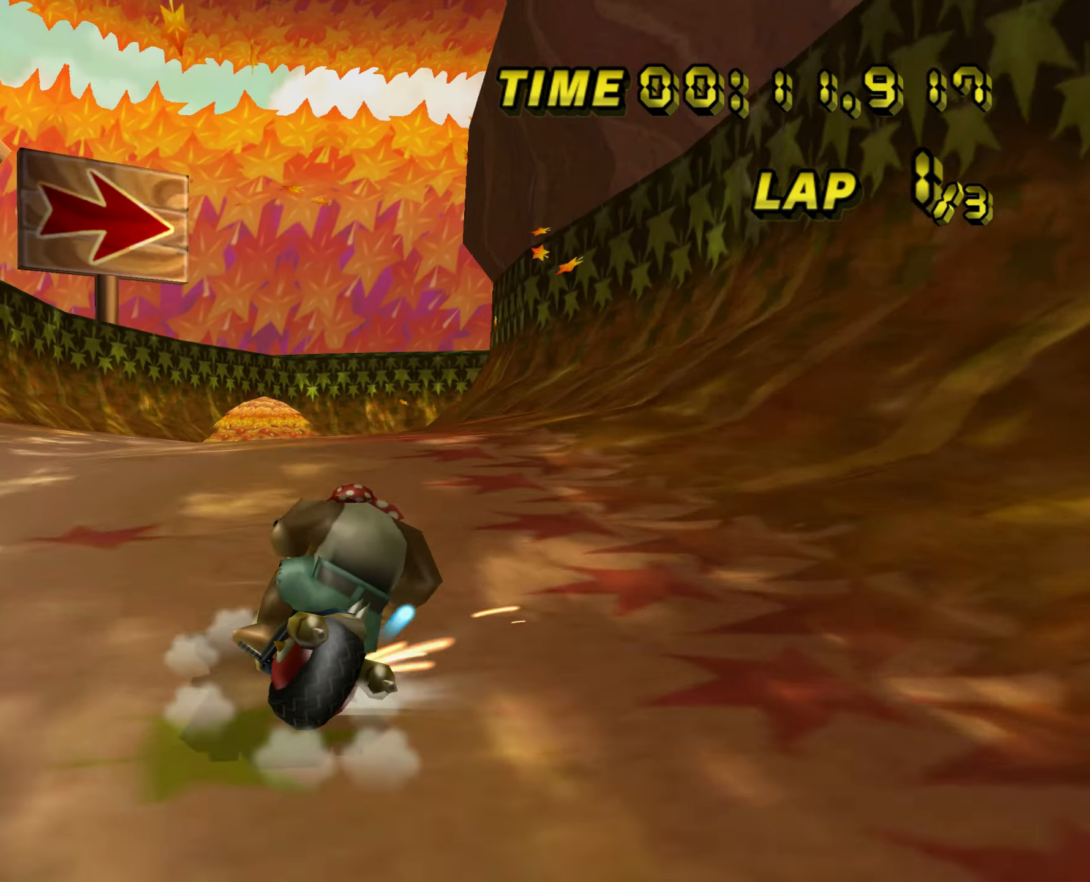
{"buttons": ["A", "R1"], "left_stick": "up-right", "events": [[150, "left_stick", "up-left"], [367, "left_stick", "up-right"]]}
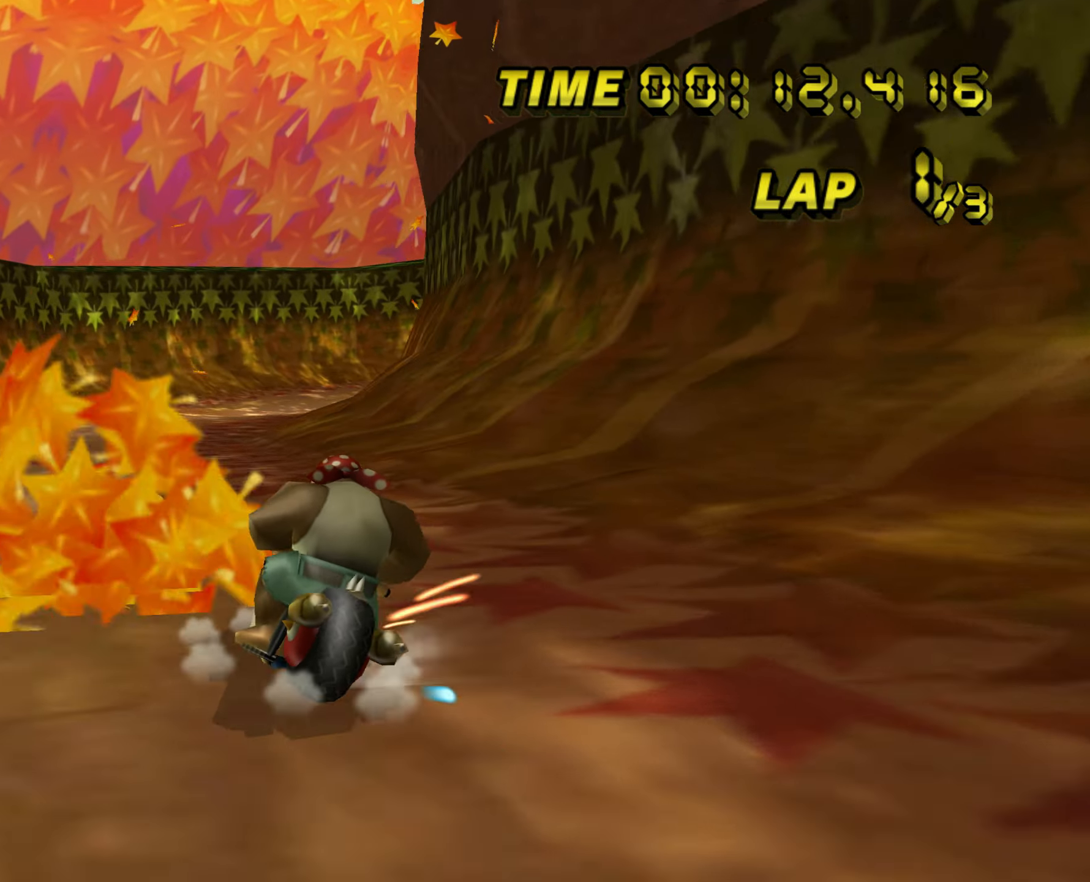
{"buttons": ["A"], "left_stick": "right", "events": [[384, "R1", "up"], [417, "left_stick", "right"]]}
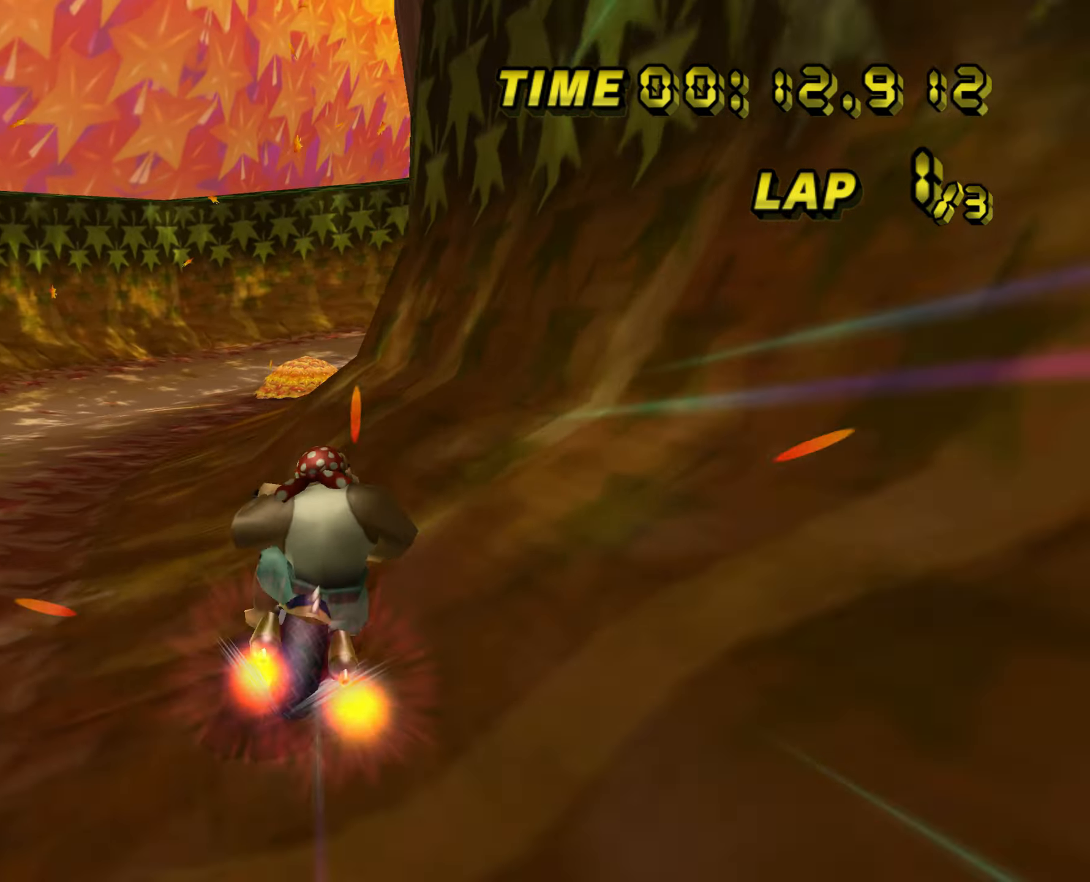
{"buttons": ["A", "R1"], "left_stick": "right", "events": [[383, "R1", "down"]]}
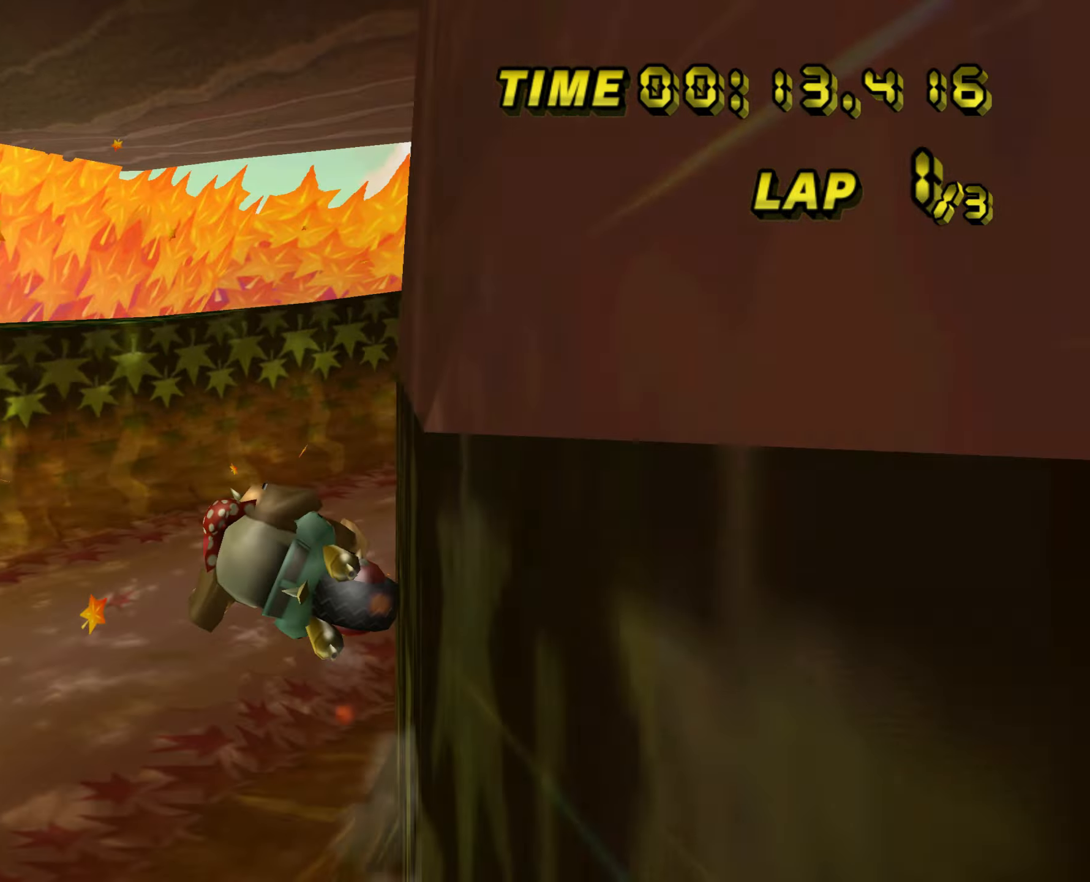
{"buttons": ["A", "R1"], "left_stick": "right", "events": []}
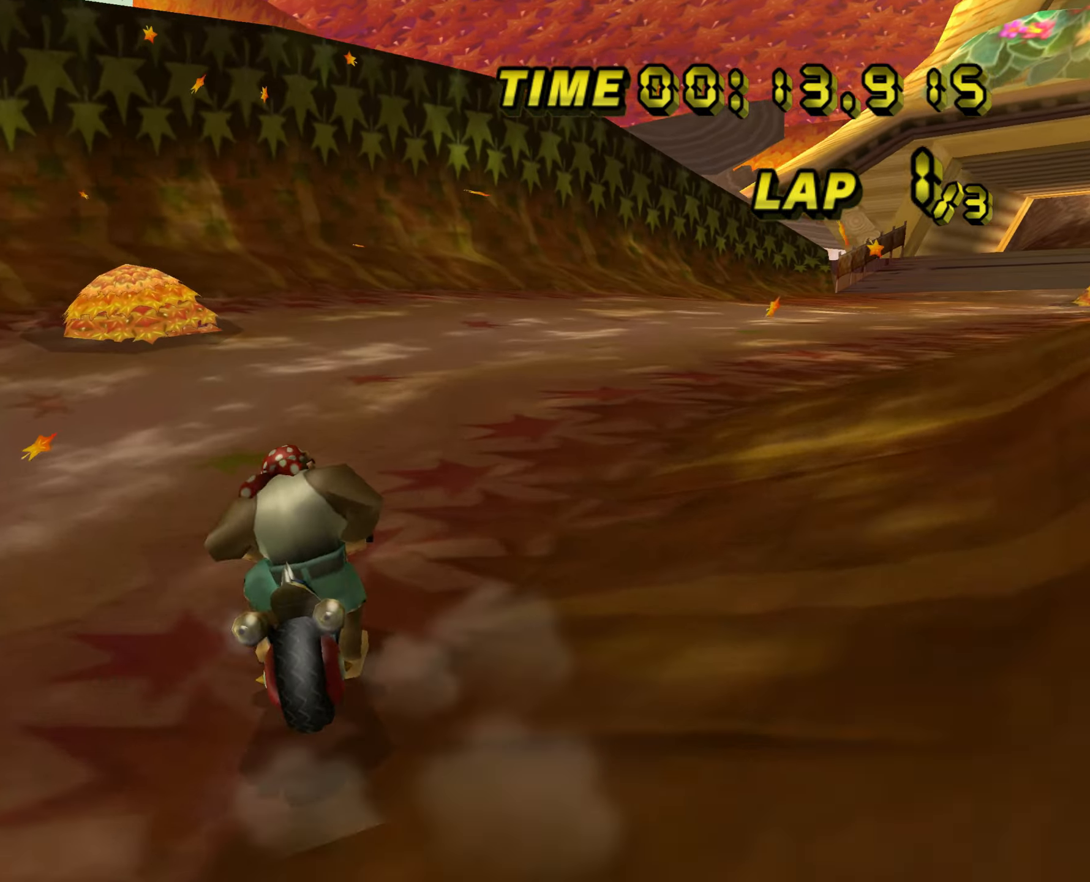
{"buttons": ["A", "R1"], "left_stick": "up-right", "events": [[50, "left_stick", "up-right"]]}
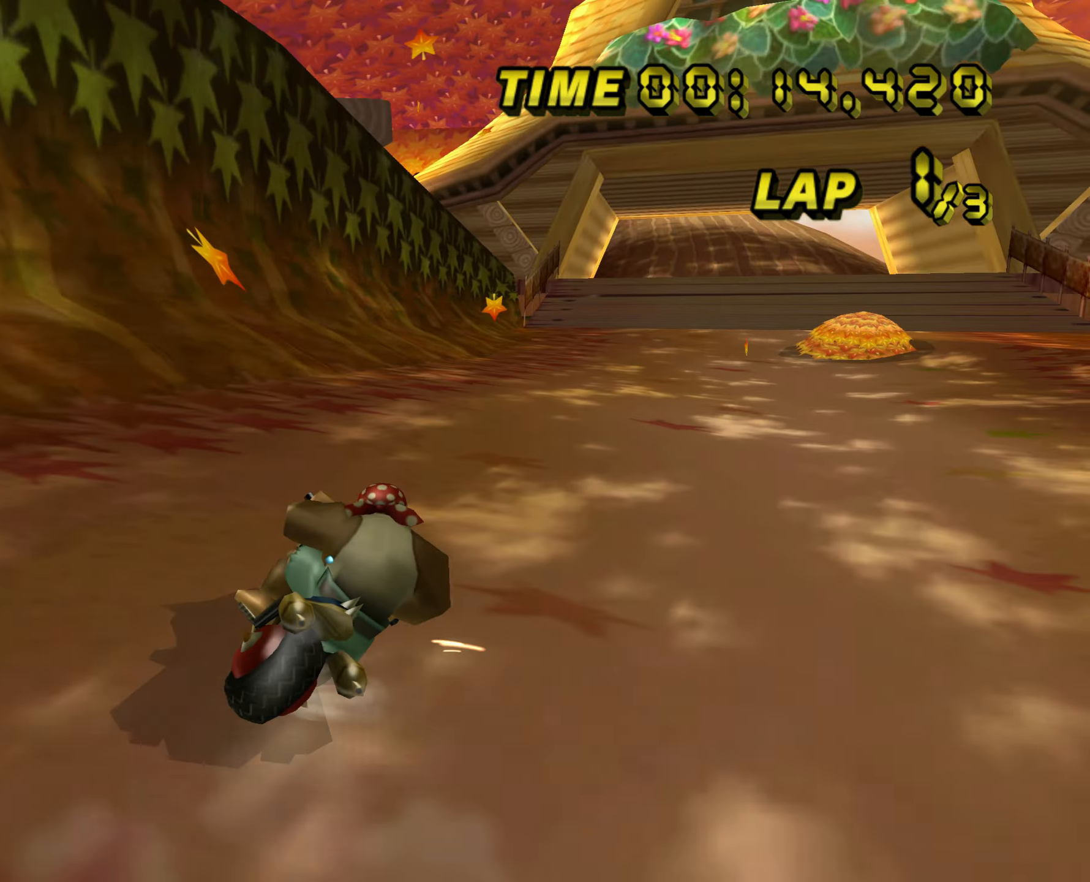
{"buttons": ["A"], "left_stick": "up-left", "events": [[467, "R1", "up"], [484, "left_stick", "up-left"]]}
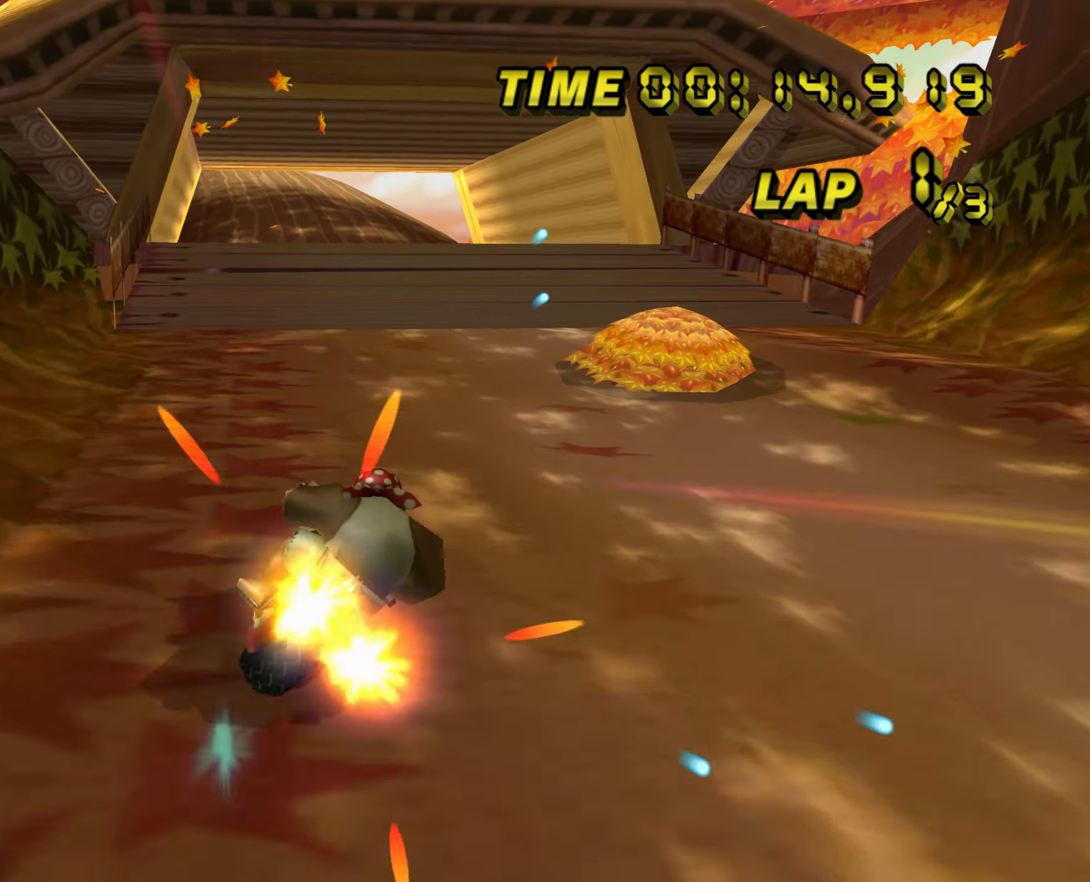
{"buttons": ["A"], "left_stick": "center", "events": [[16, "left_stick", "left"], [267, "left_stick", "center"]]}
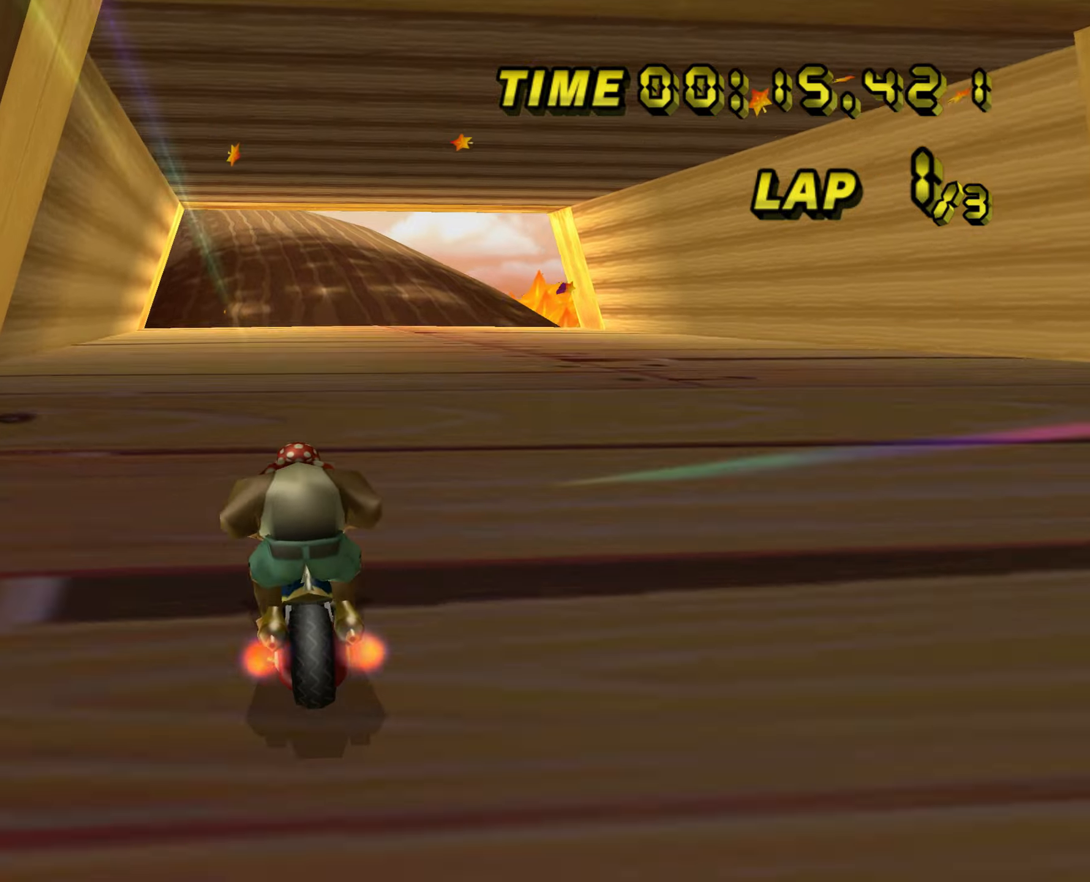
{"buttons": ["A"], "left_stick": "center", "events": [[151, "DPAD_RIGHT", "down"], [184, "DPAD_RIGHT", "up"]]}
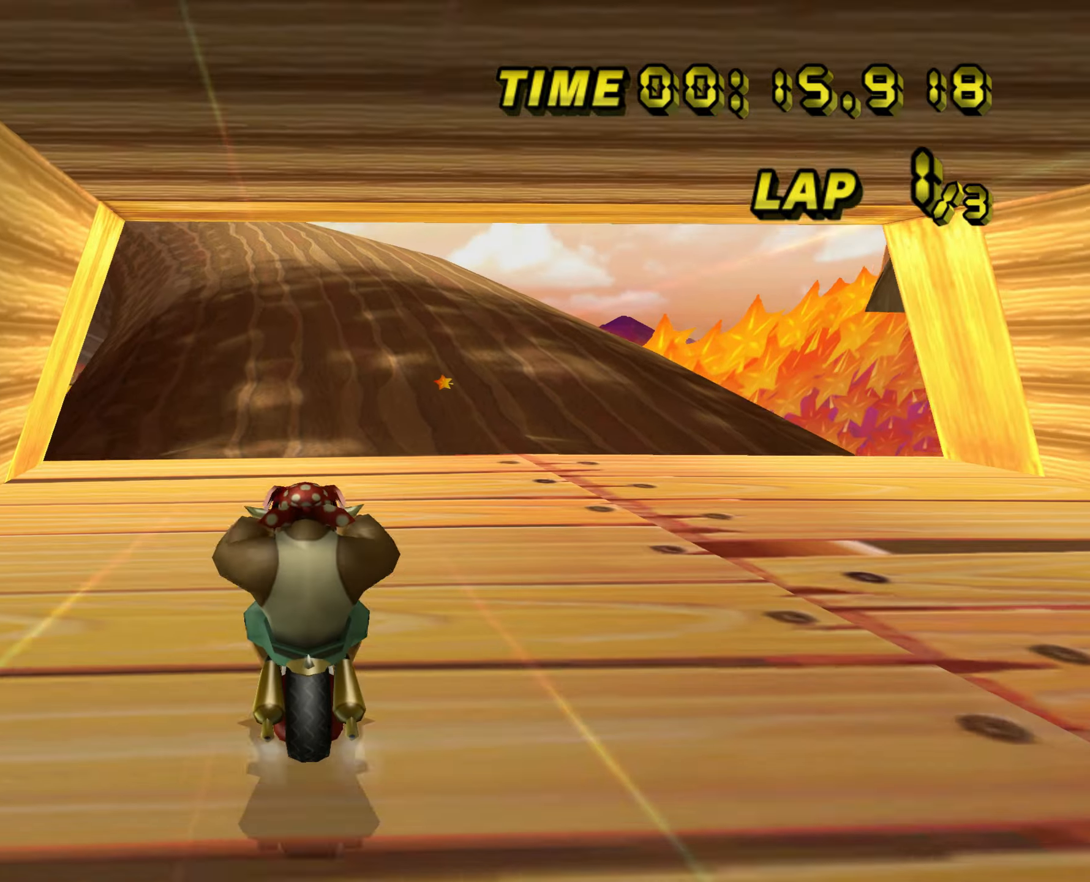
{"buttons": ["A"], "left_stick": "up-left", "events": [[450, "left_stick", "up-left"]]}
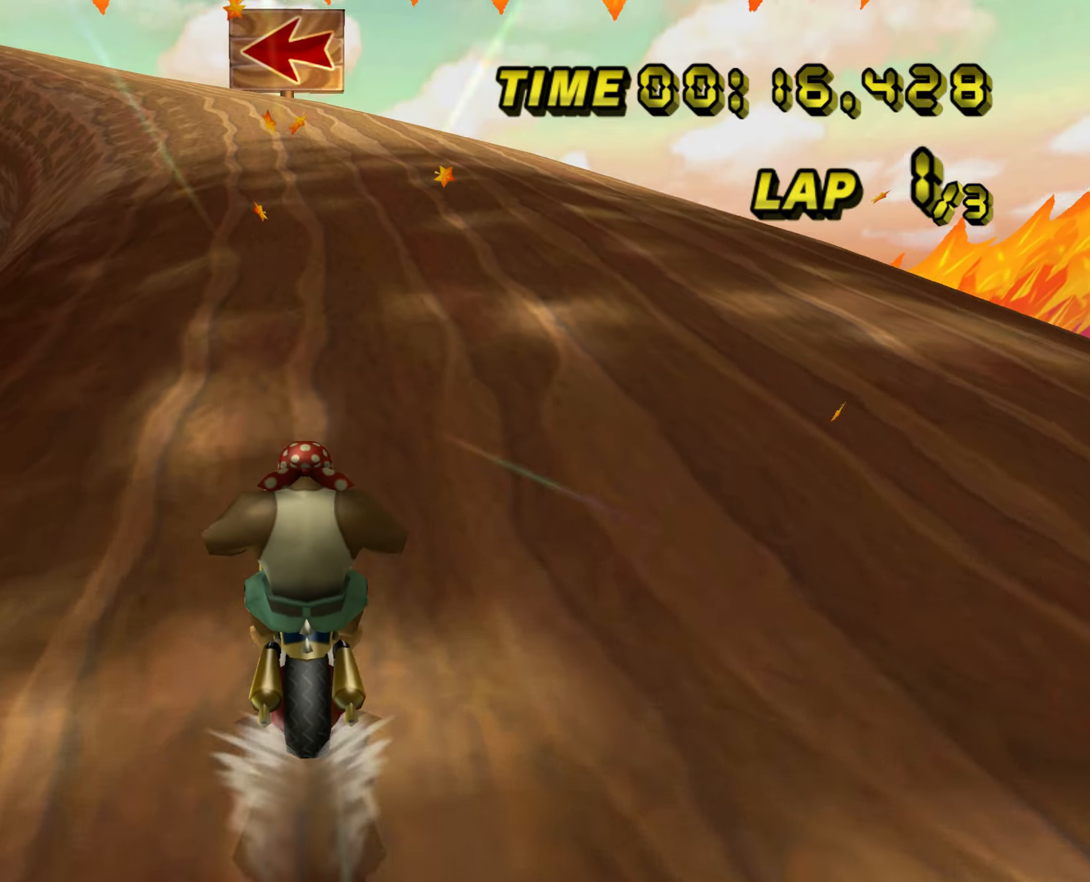
{"buttons": ["A", "R1"], "left_stick": "up-right", "events": [[17, "R1", "down"], [501, "left_stick", "up-right"]]}
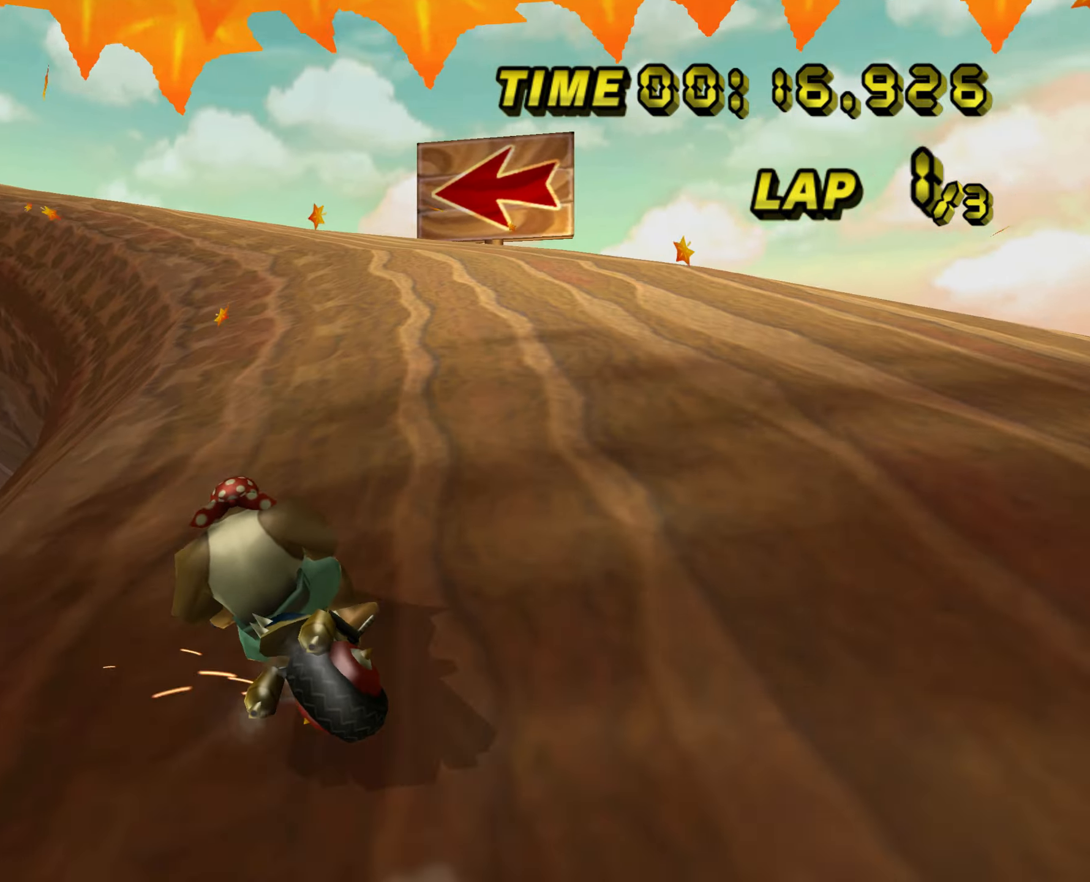
{"buttons": ["A", "R1"], "left_stick": "up-right", "events": [[367, "left_stick", "up-left"], [484, "left_stick", "up-right"]]}
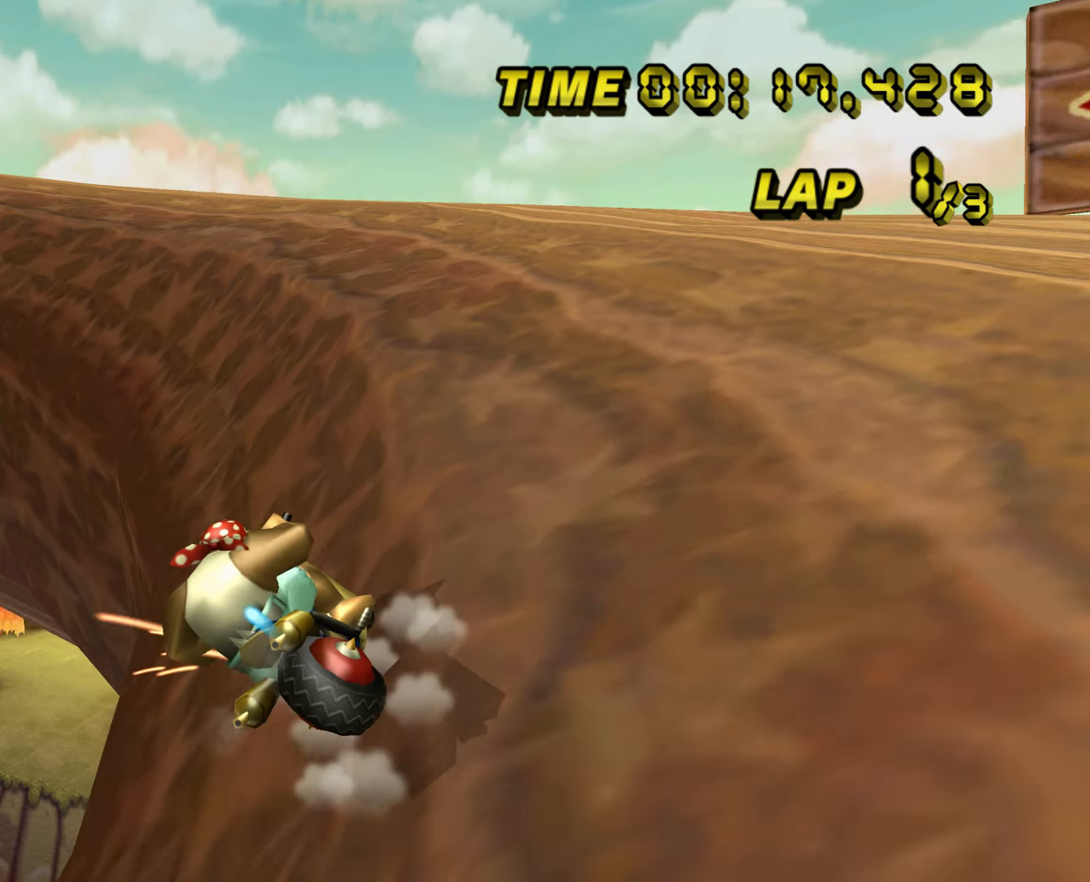
{"buttons": ["A", "R1"], "left_stick": "up", "events": [[101, "left_stick", "up-left"], [351, "left_stick", "up-right"], [484, "left_stick", "up"]]}
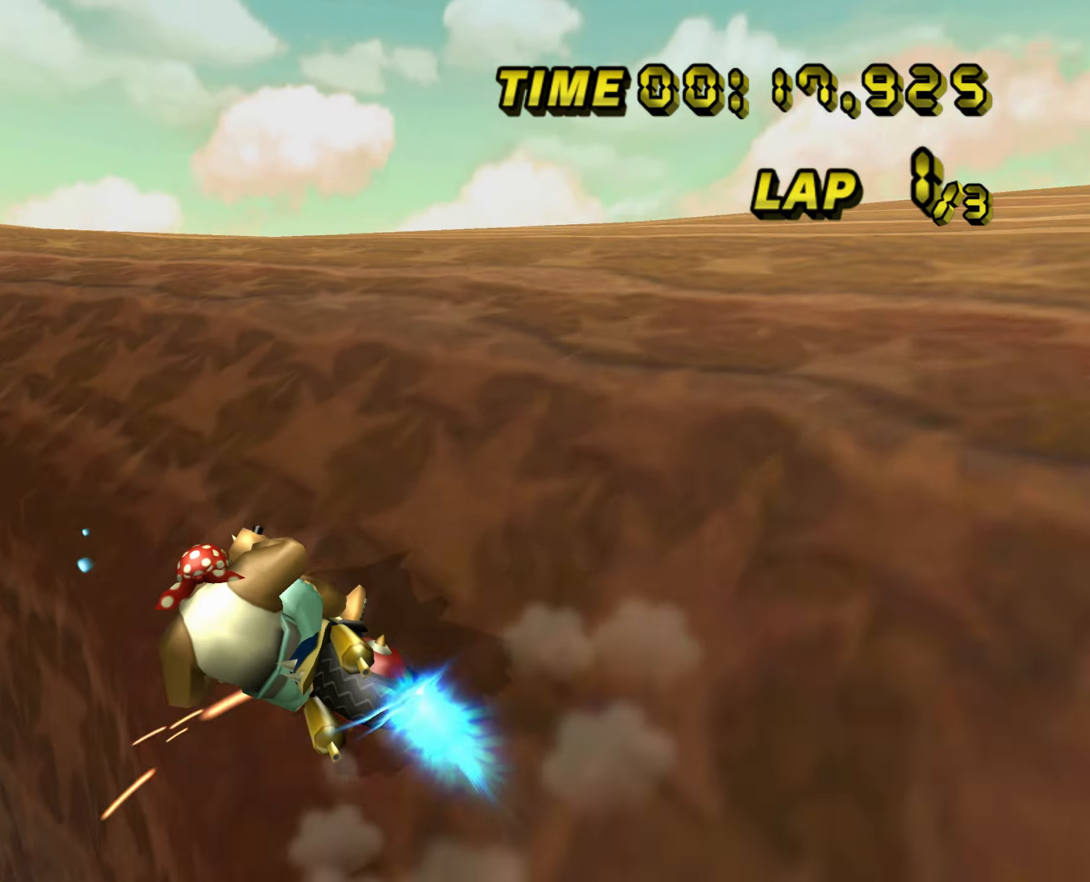
{"buttons": ["A", "R1"], "left_stick": "up-right", "events": [[17, "left_stick", "up-left"], [200, "left_stick", "up-right"]]}
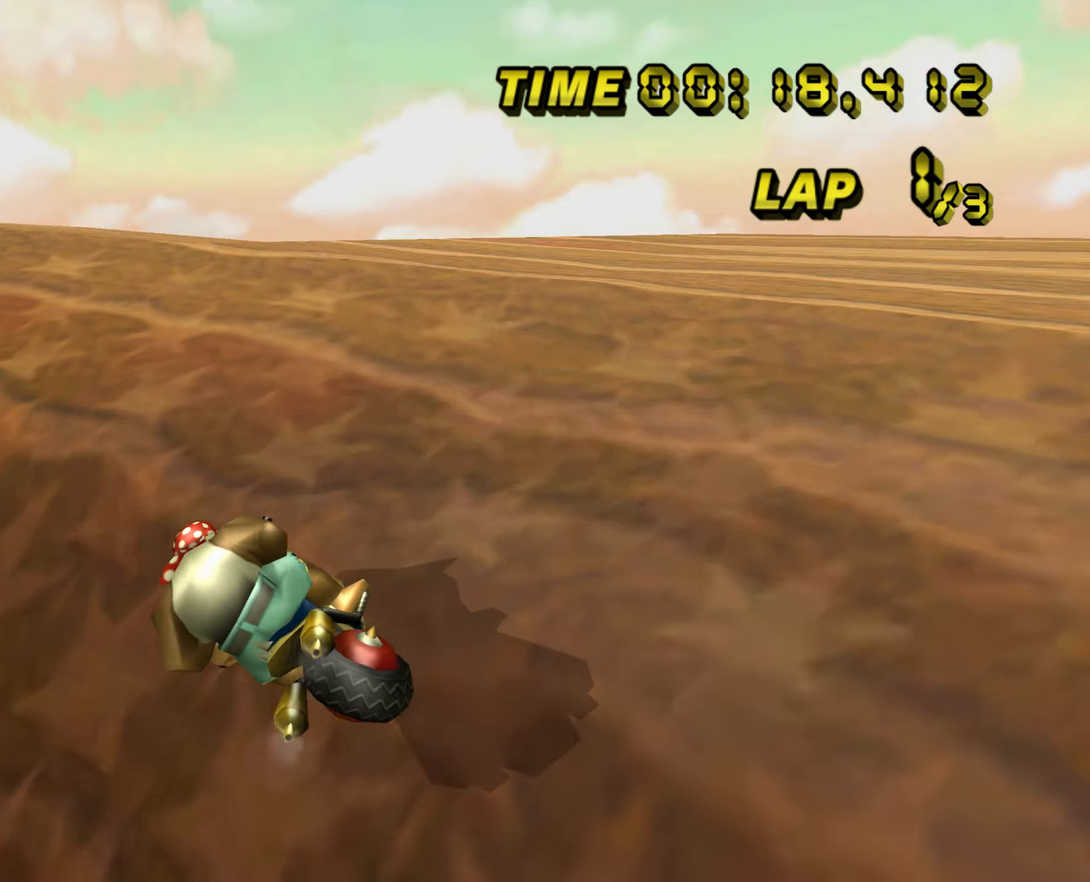
{"buttons": ["A", "R1"], "left_stick": "up-left", "events": [[83, "left_stick", "up-left"]]}
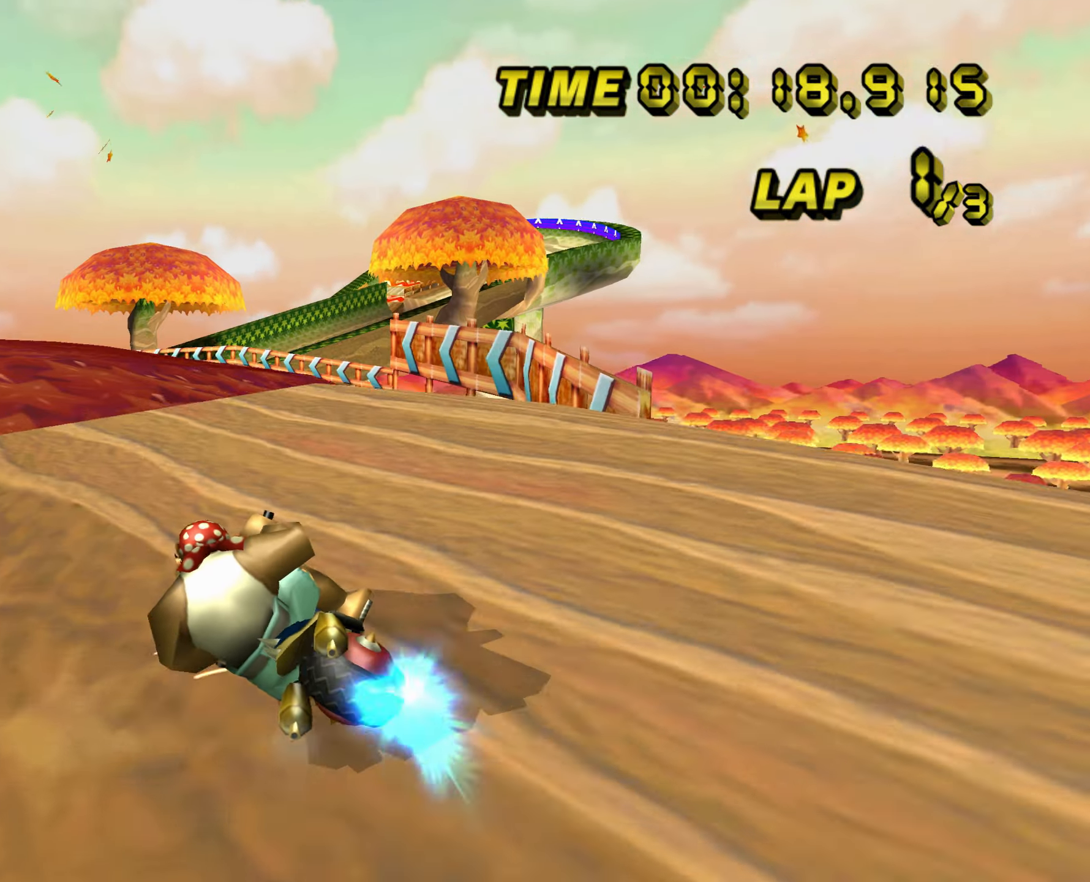
{"buttons": ["A", "R1"], "left_stick": "up-right", "events": [[184, "left_stick", "up-right"]]}
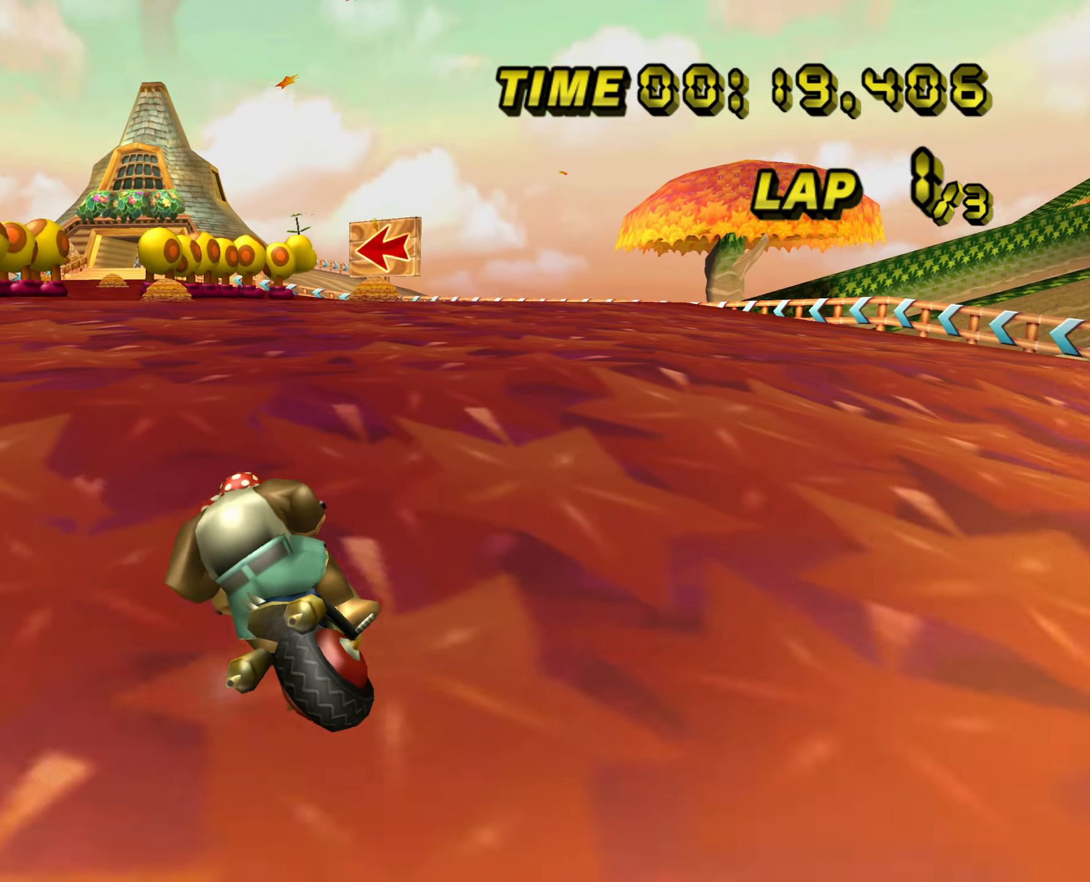
{"buttons": ["A", "R1"], "left_stick": "up-right", "events": []}
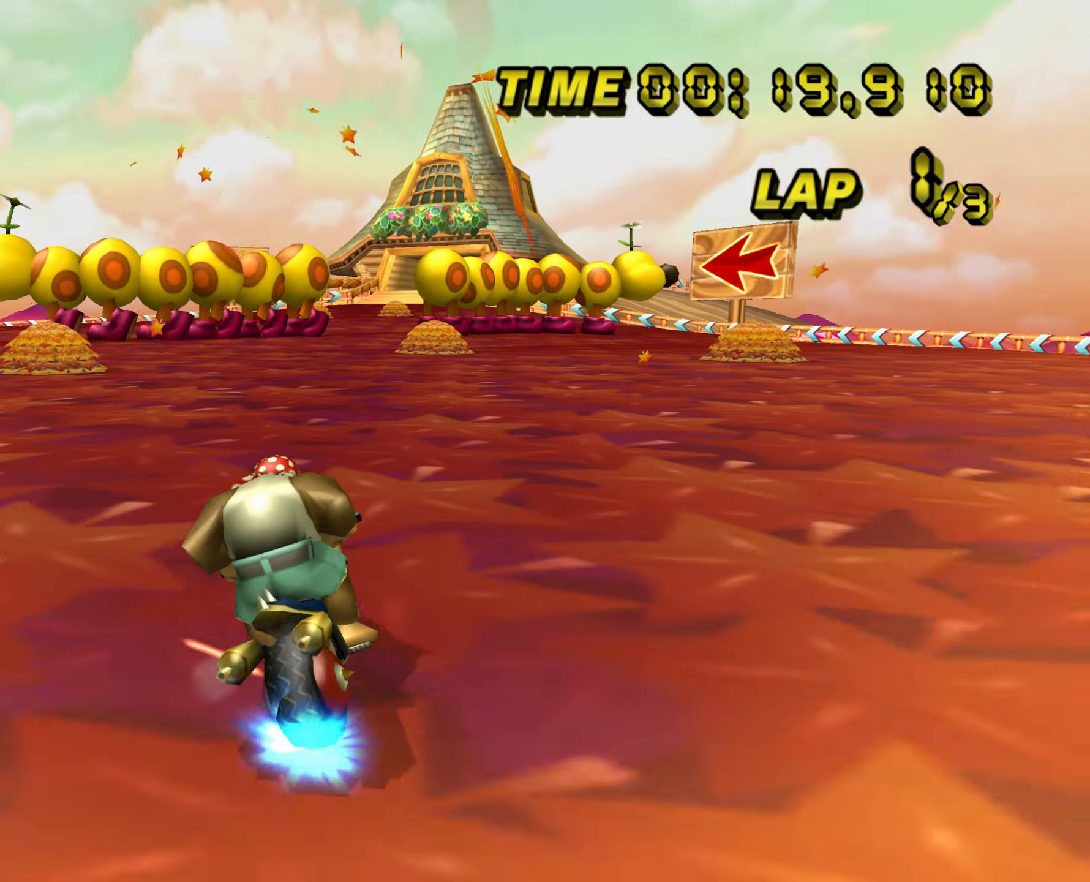
{"buttons": ["A"], "left_stick": "right", "events": [[84, "left_stick", "right"], [467, "R1", "up"]]}
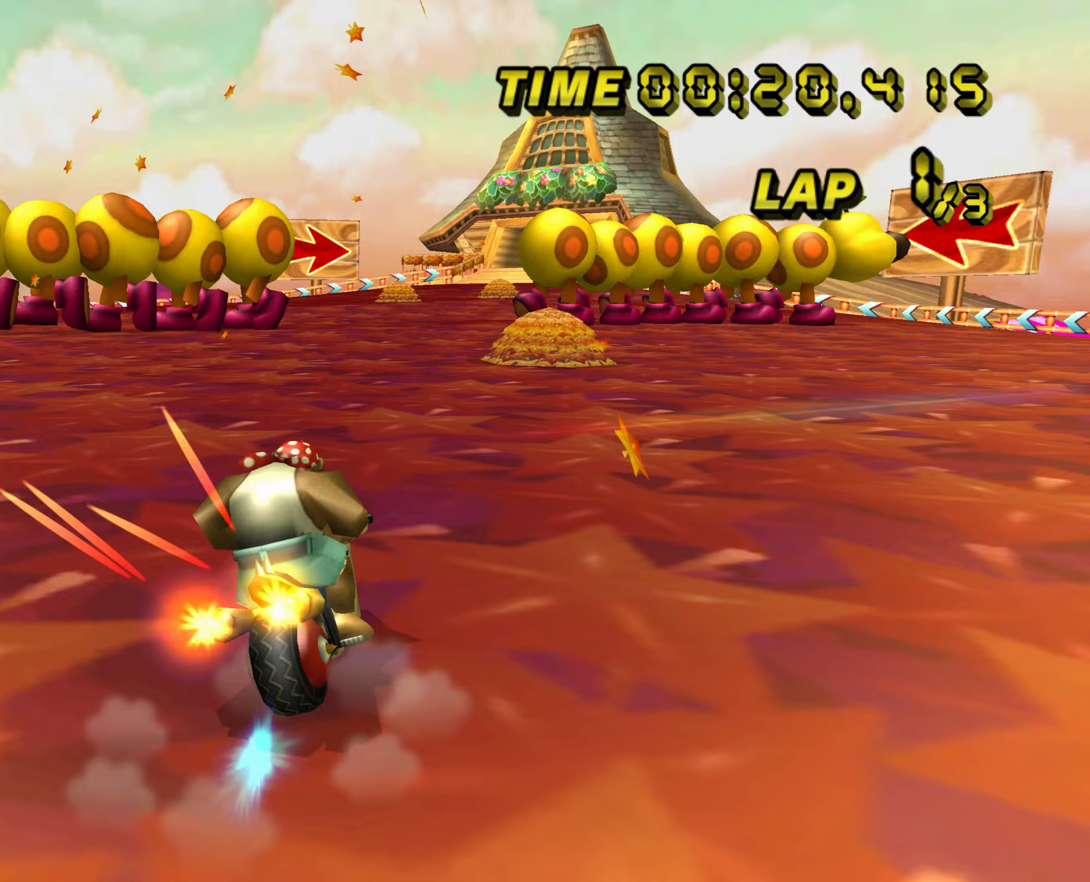
{"buttons": ["A"], "left_stick": "center", "events": [[150, "left_stick", "center"]]}
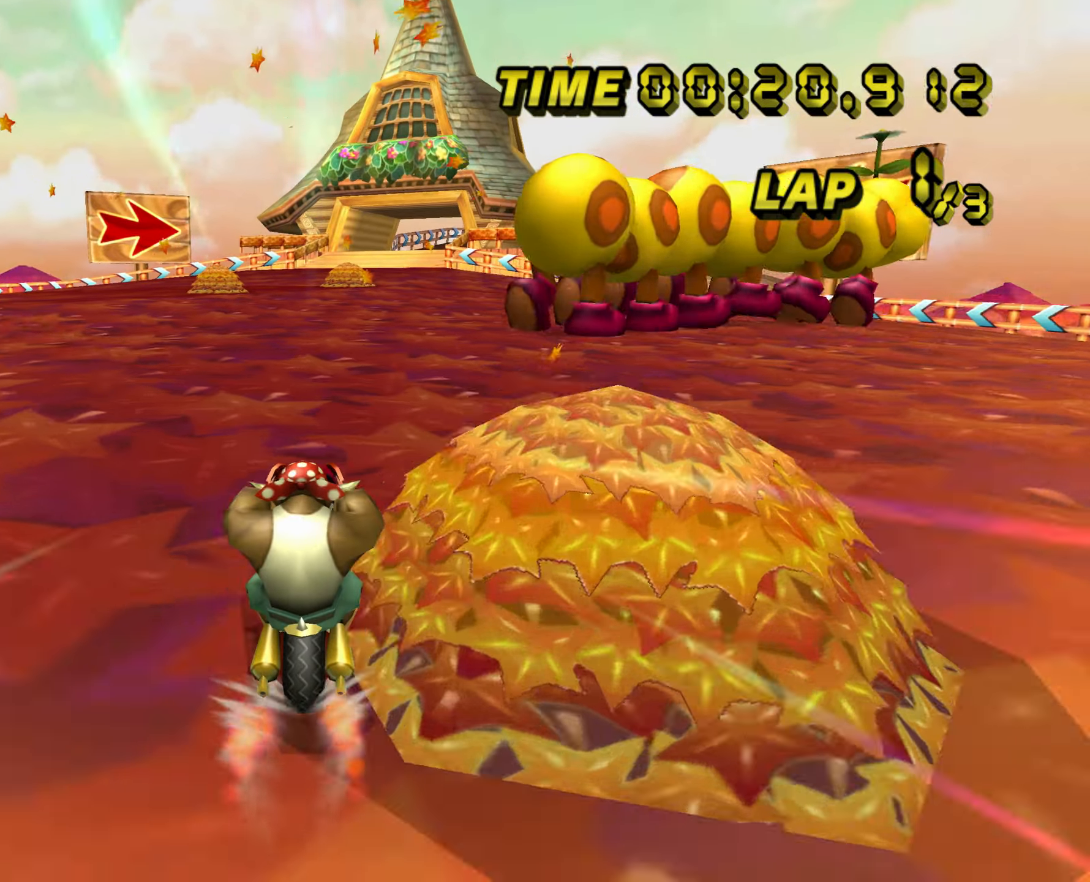
{"buttons": ["A"], "left_stick": "center", "events": []}
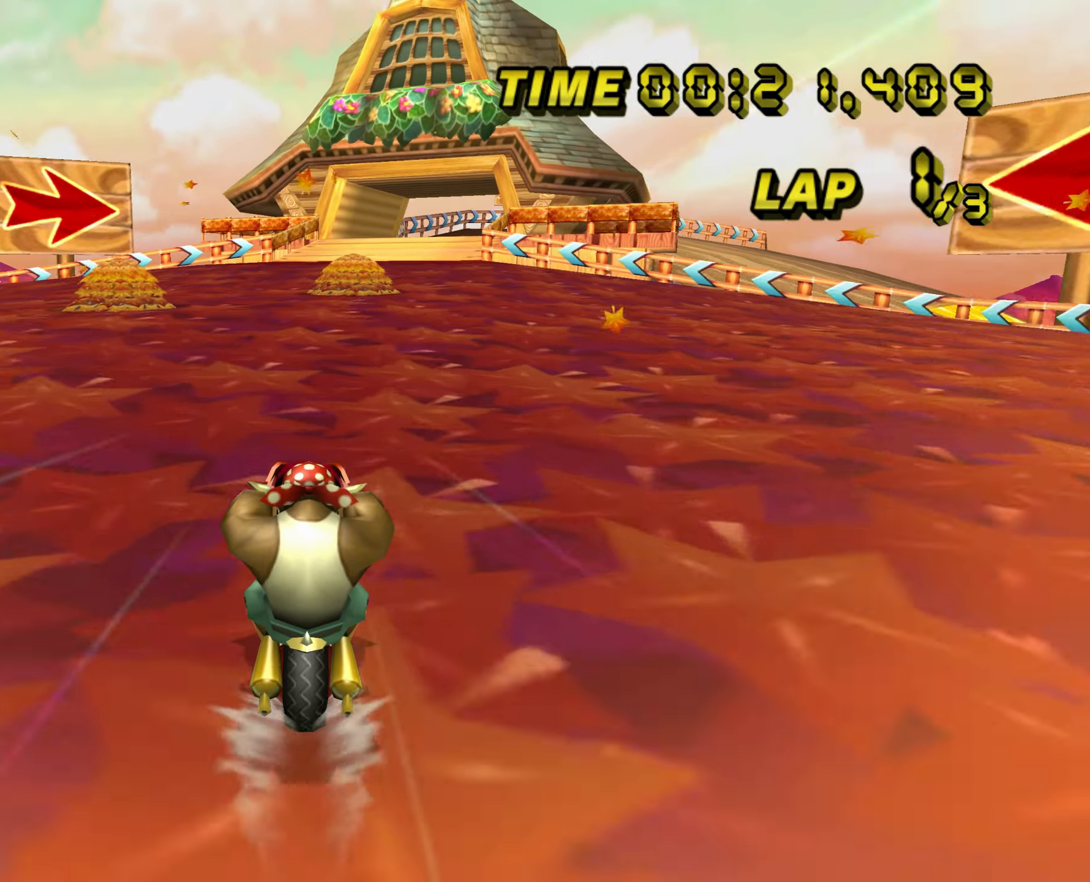
{"buttons": ["A"], "left_stick": "center", "events": []}
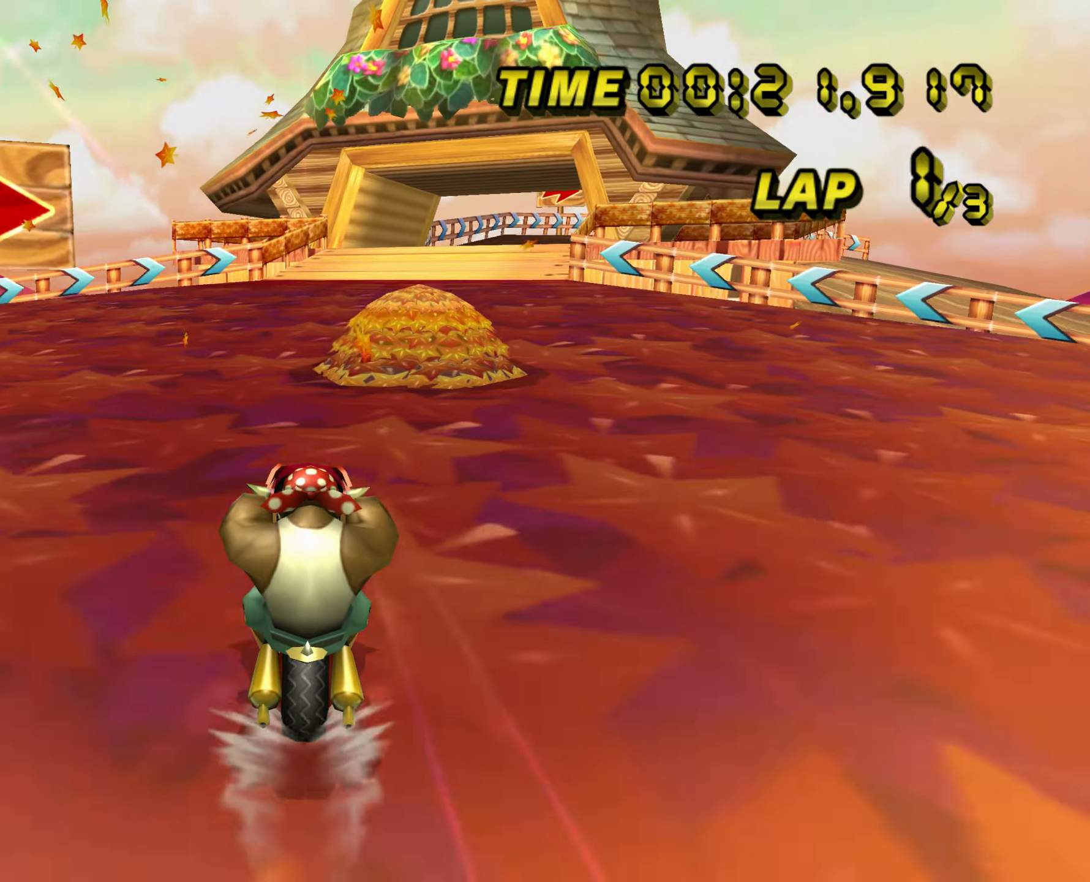
{"buttons": ["A"], "left_stick": "center", "events": []}
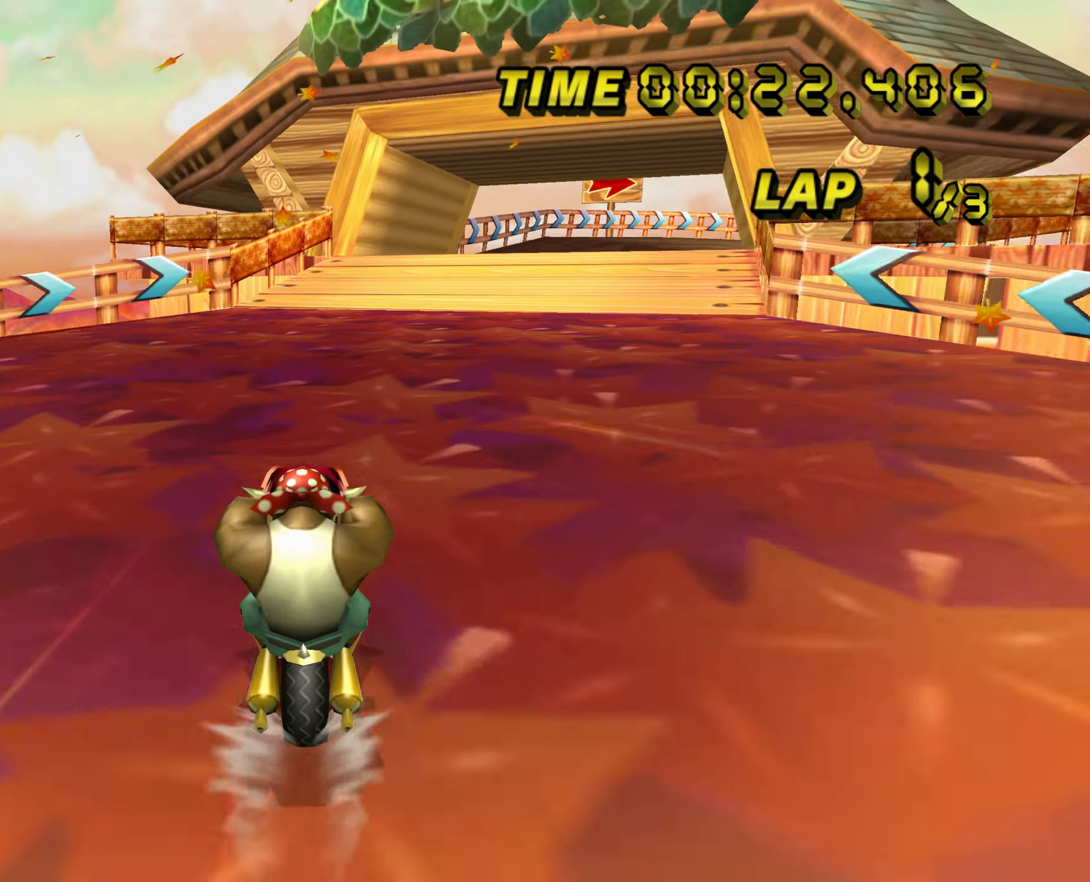
{"buttons": ["A", "R1"], "left_stick": "up-right", "events": [[417, "left_stick", "up-right"], [450, "R1", "down"]]}
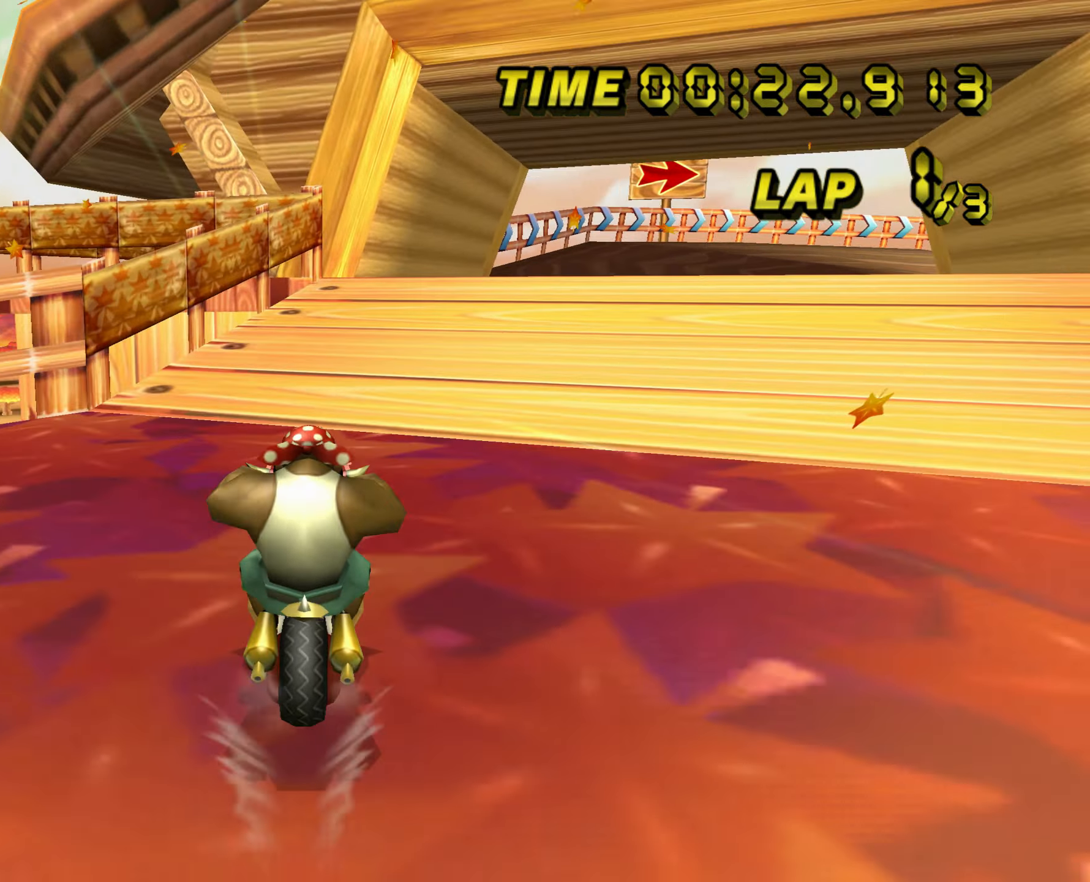
{"buttons": ["A", "R1"], "left_stick": "up-right", "events": []}
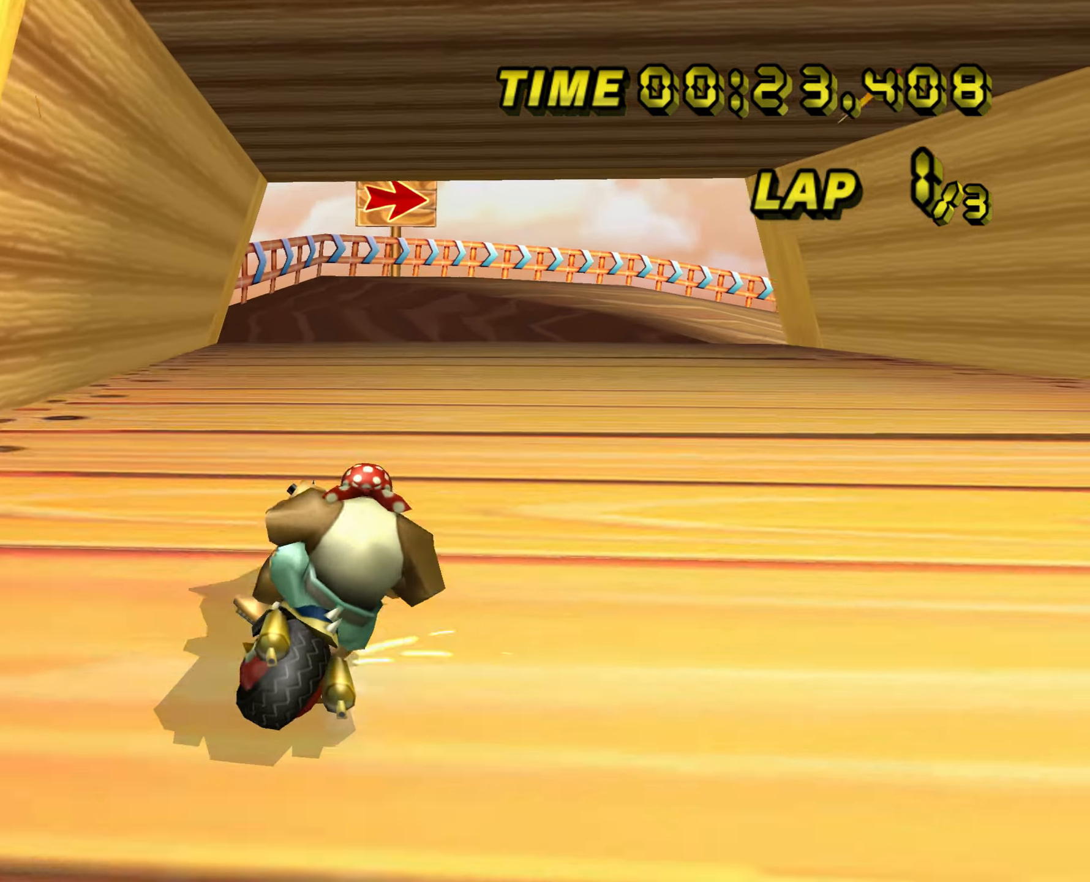
{"buttons": ["A", "R1"], "left_stick": "up-right", "events": []}
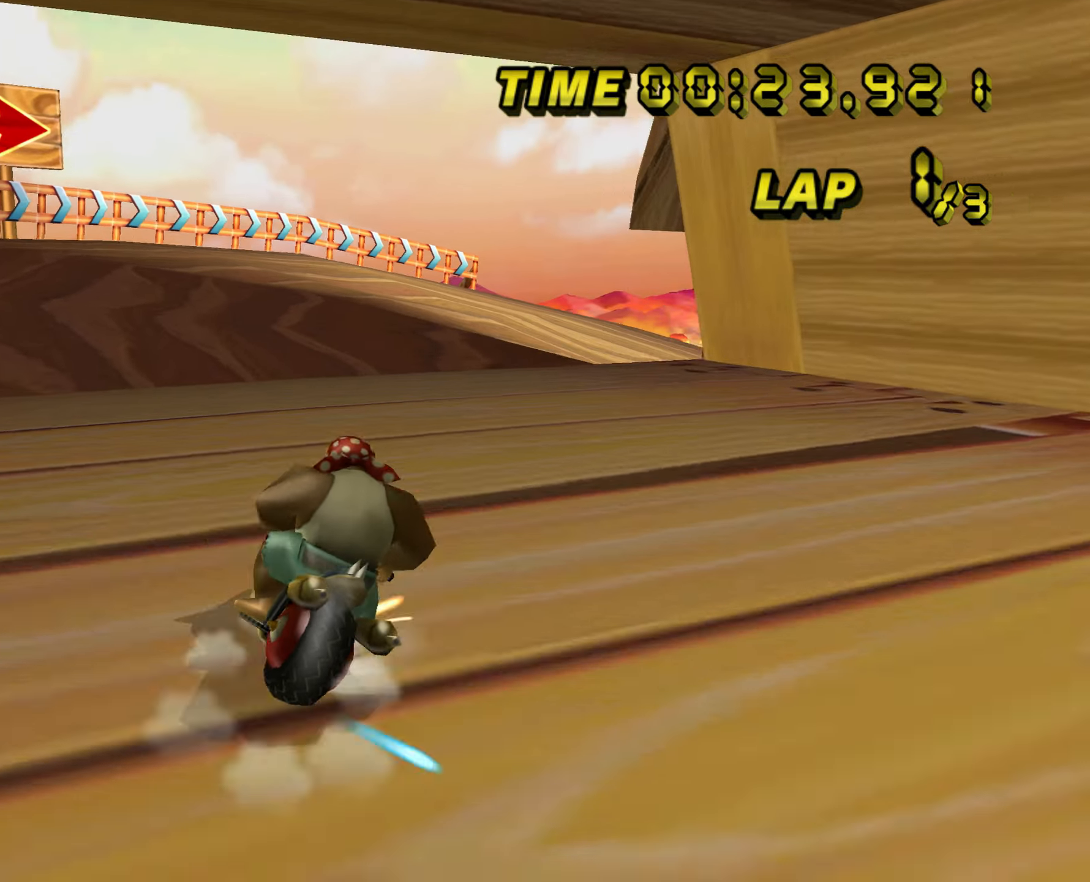
{"buttons": ["A", "R1"], "left_stick": "right", "events": [[283, "left_stick", "right"]]}
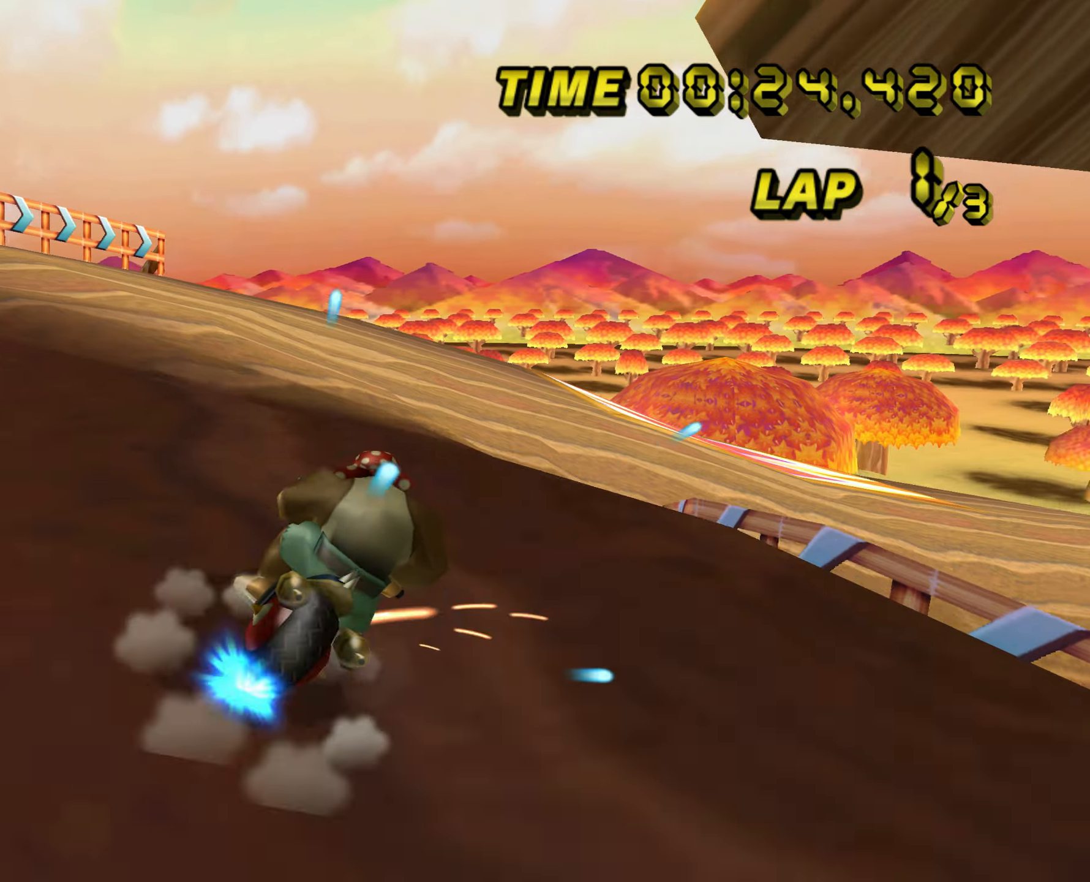
{"buttons": ["A"], "left_stick": "right", "events": [[117, "R1", "up"]]}
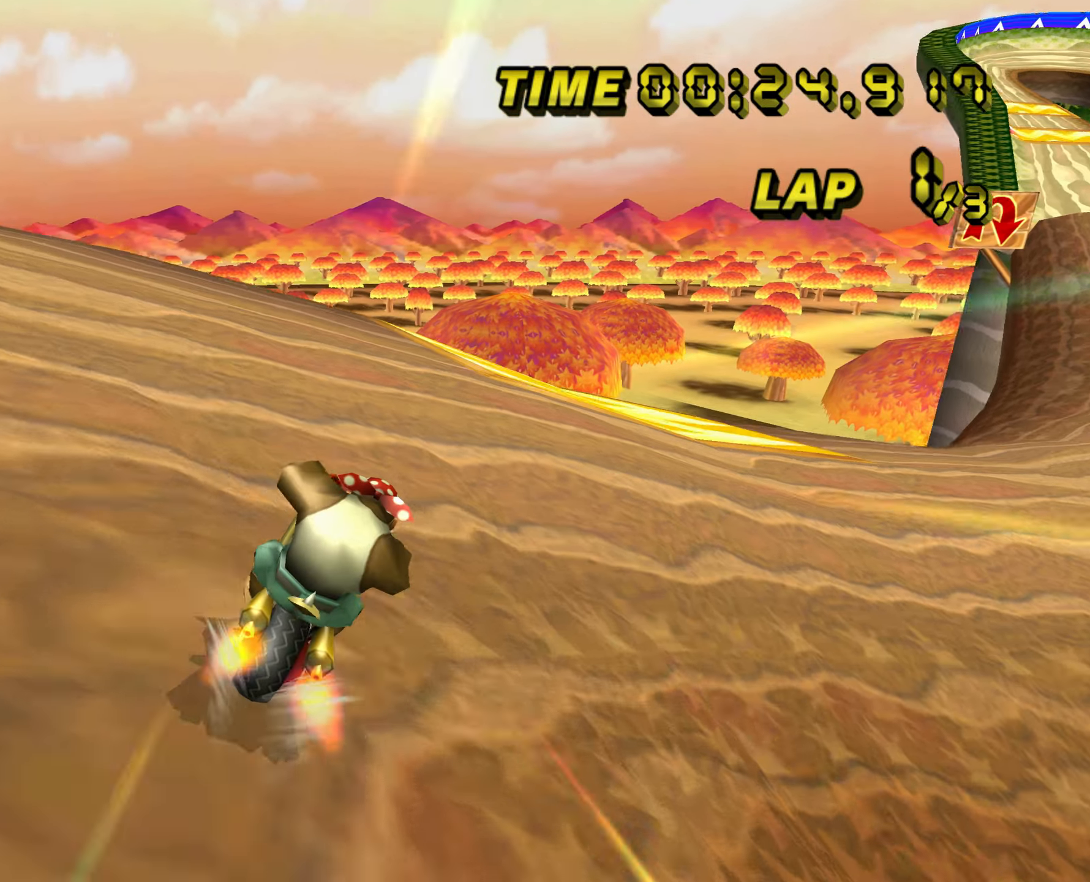
{"buttons": ["A", "R1"], "left_stick": "up-right", "events": [[66, "left_stick", "up-right"], [83, "R1", "down"]]}